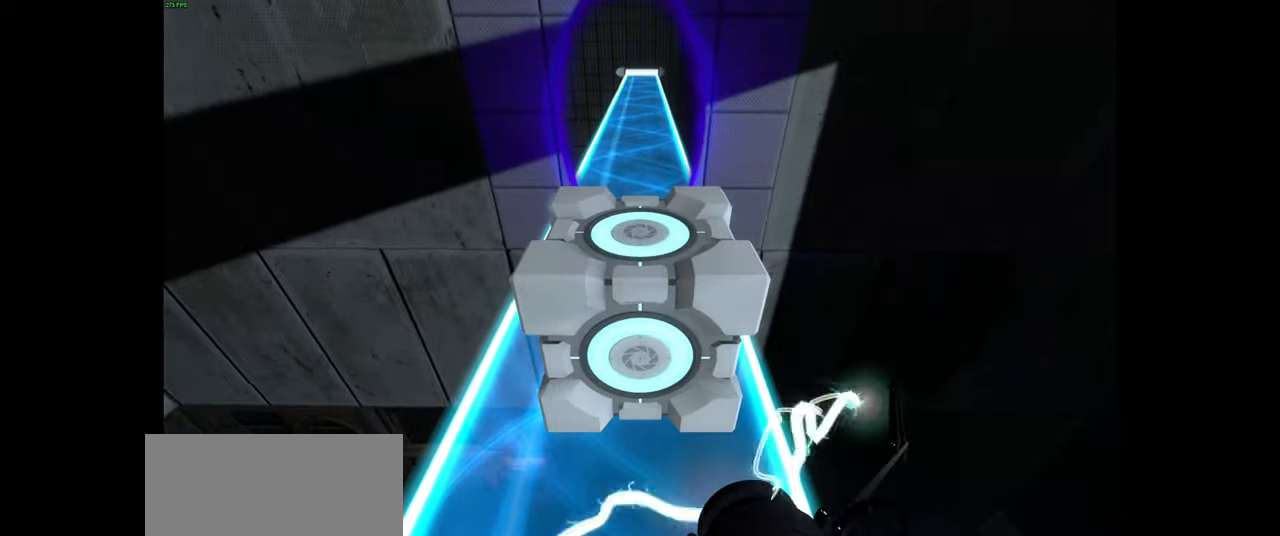
Gameplay with keyboard and mouse; each line is a JSON object with the keys and mouse buttons held at the frame after it. "events" lists presses ("down") and releases ("up") of "a", "ctrl", "d", "e", "f", "q", "r", "s", "shift", "space", "tab", "w", "mouse_left", "mouse_wheel", "mouse_right", "mouse_mb4" and "mouse_mb5" between this image and that frame as [ms after this image, input, new state], when the widget could be followed in between. "mouse_left", "mouse_wheel", "mouse_right", "mouse_mb4", "mouse_mb5" = the "left", "wheel", "right", "mb4", "mb5" buttons of the "mouse" list. No other keys are recorded. "wheel" means that the mouse wheel is clicked or scrolled. Mouse movement is not recorded.
{"keys": [], "mouse": [], "events": []}
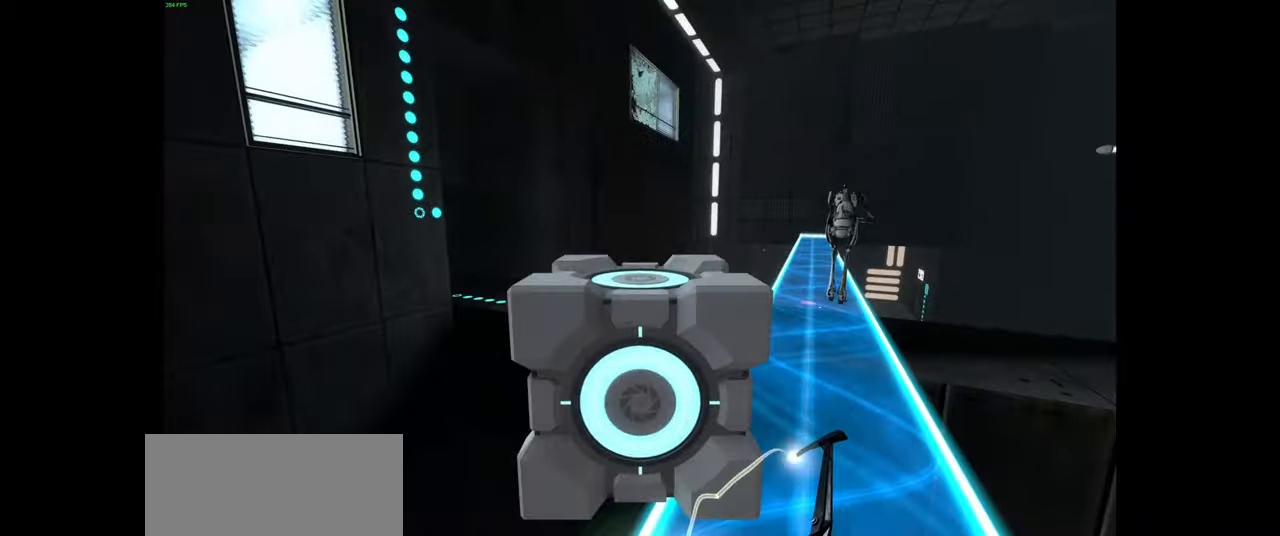
{"keys": ["w"], "mouse": [], "events": [[483, "w", "down"]]}
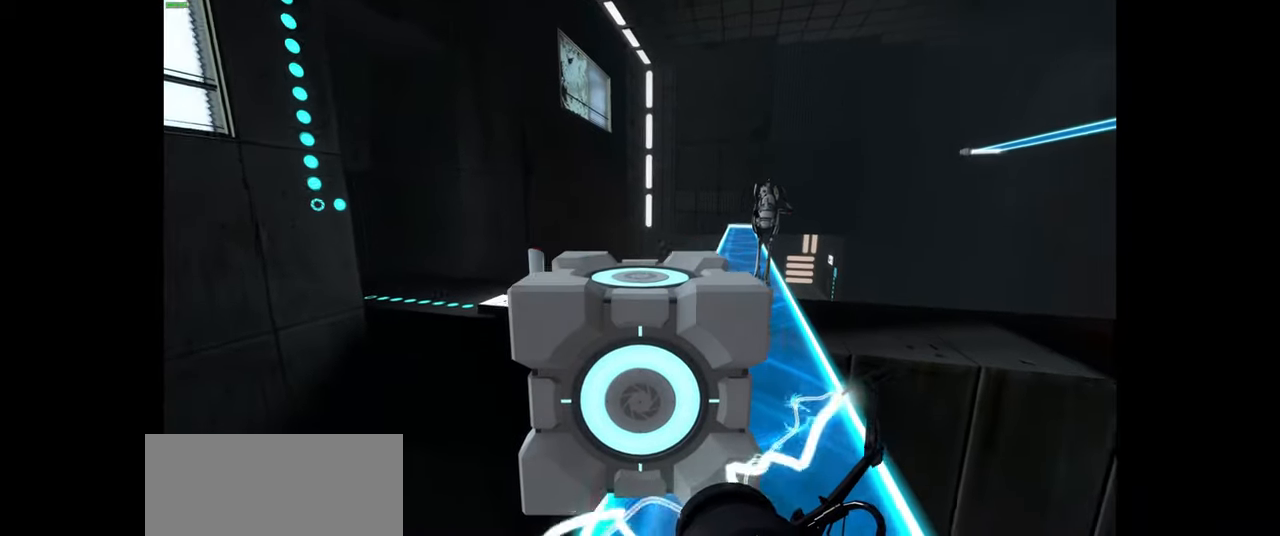
{"keys": ["w"], "mouse": [], "events": [[116, "d", "down"], [250, "d", "up"]]}
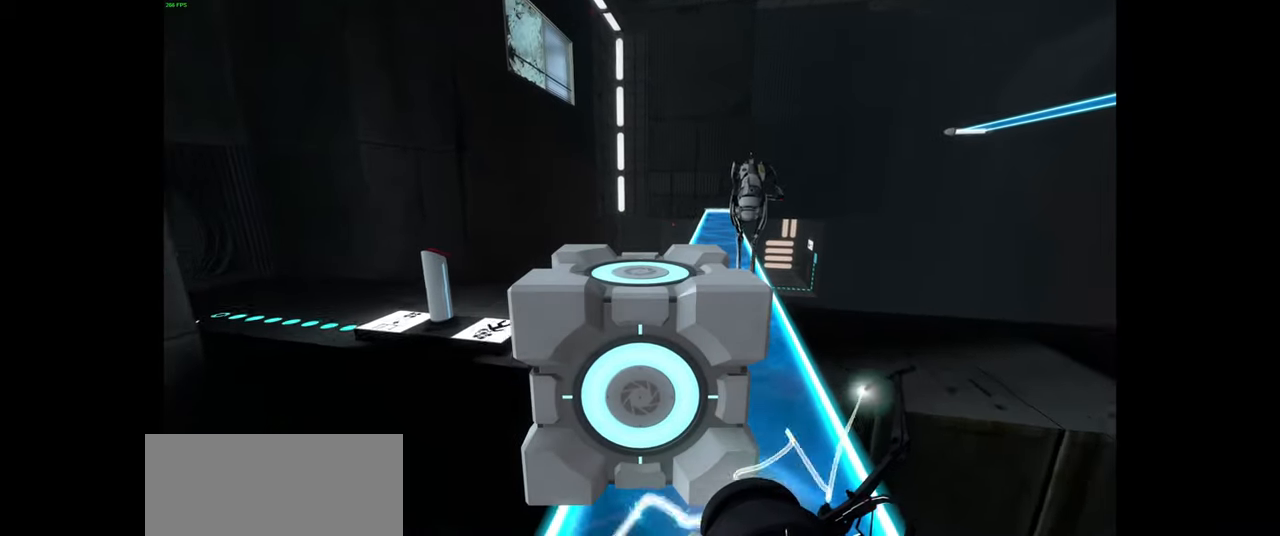
{"keys": ["w"], "mouse": [], "events": []}
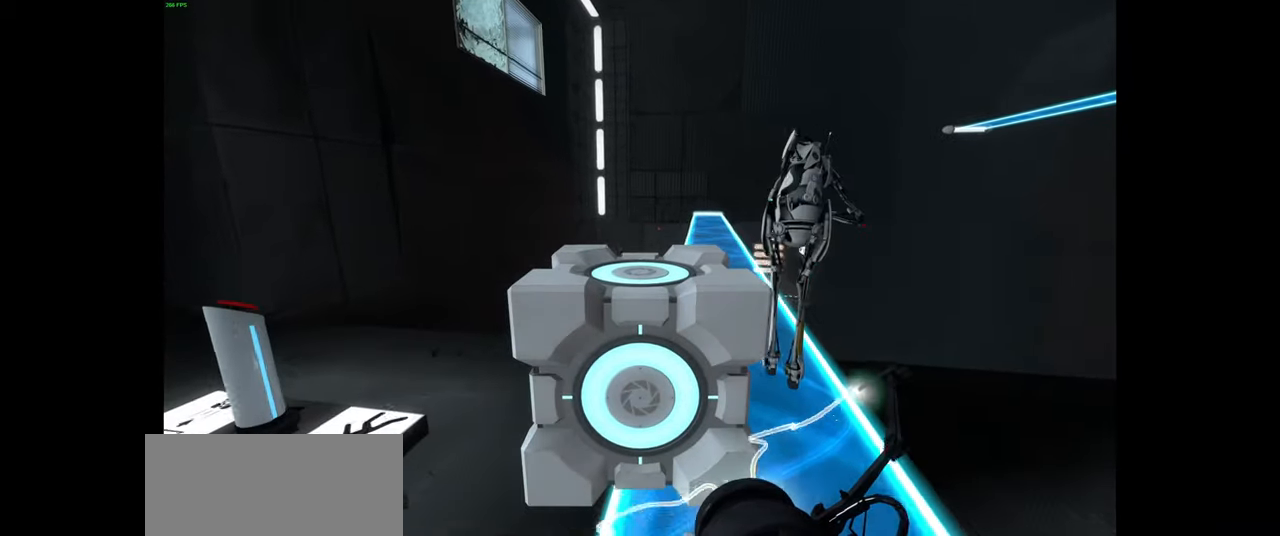
{"keys": ["w"], "mouse": []}
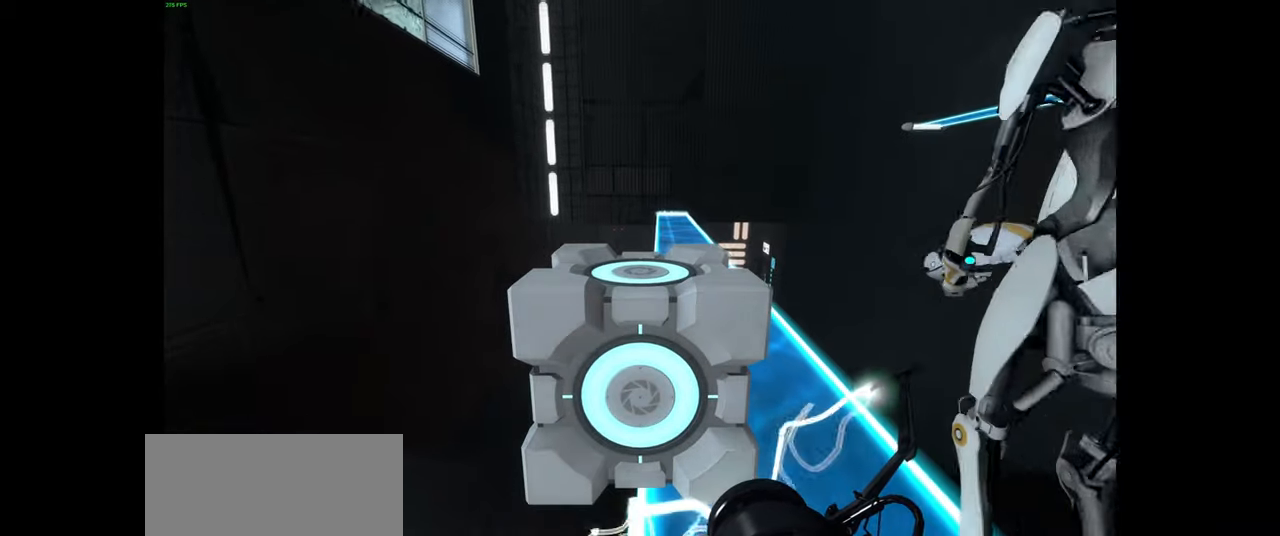
{"keys": [], "mouse": [], "events": [[133, "e", "down"], [266, "e", "up"], [483, "w", "up"]]}
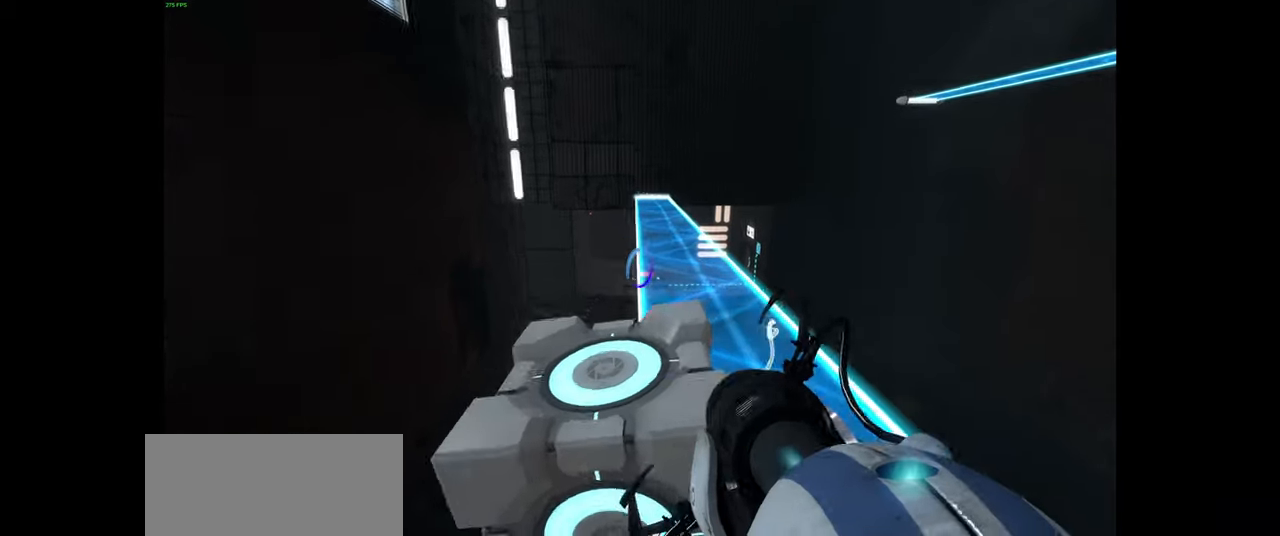
{"keys": [], "mouse": [], "events": [[116, "e", "down"], [183, "e", "up"], [383, "e", "down"], [433, "e", "up"]]}
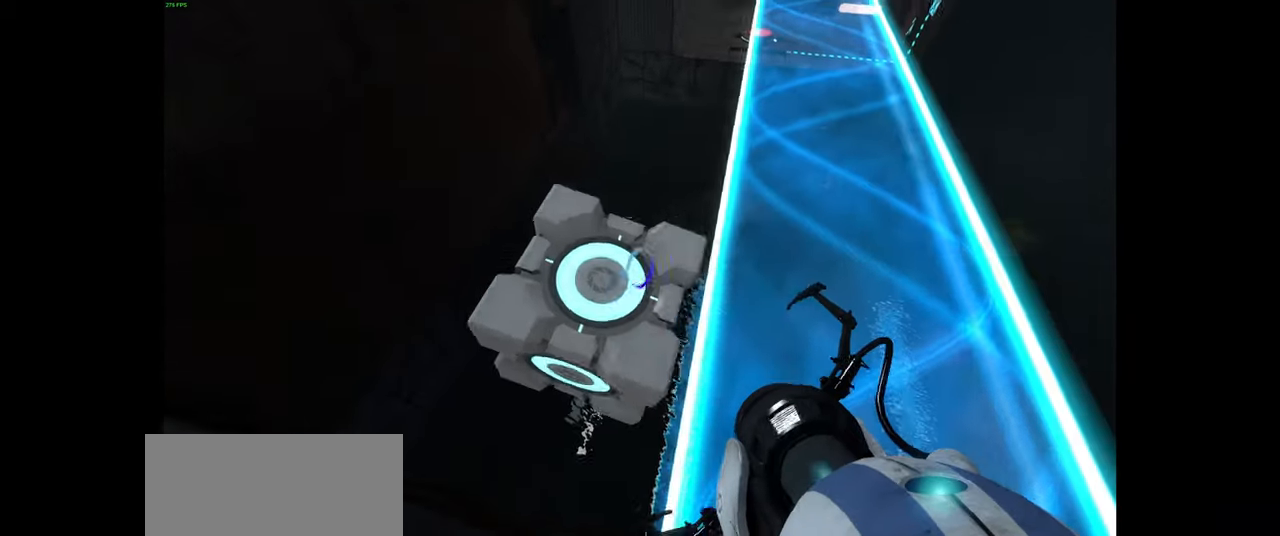
{"keys": [], "mouse": [], "events": [[16, "e", "down"], [83, "e", "up"], [216, "e", "down"], [300, "e", "up"]]}
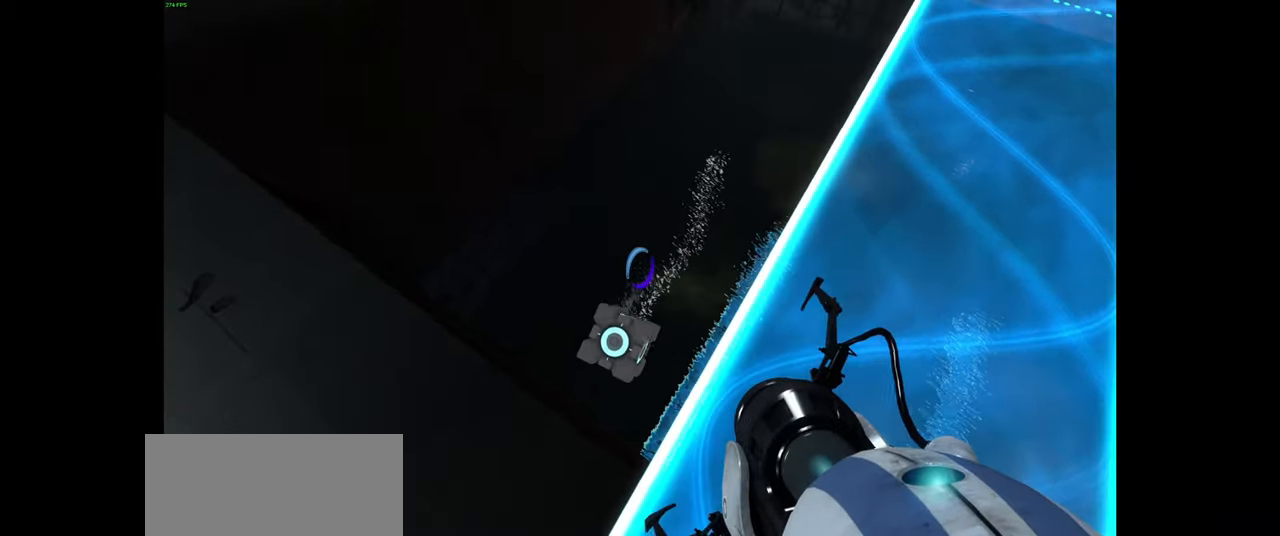
{"keys": [], "mouse": [], "events": [[83, "a", "down"], [150, "a", "up"]]}
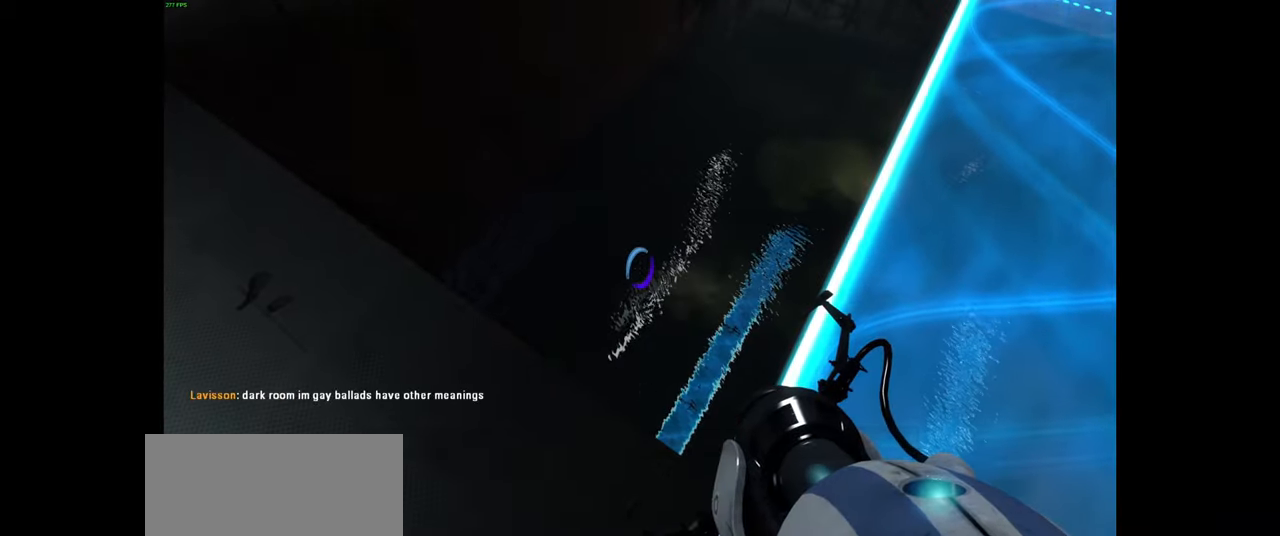
{"keys": [], "mouse": [], "events": []}
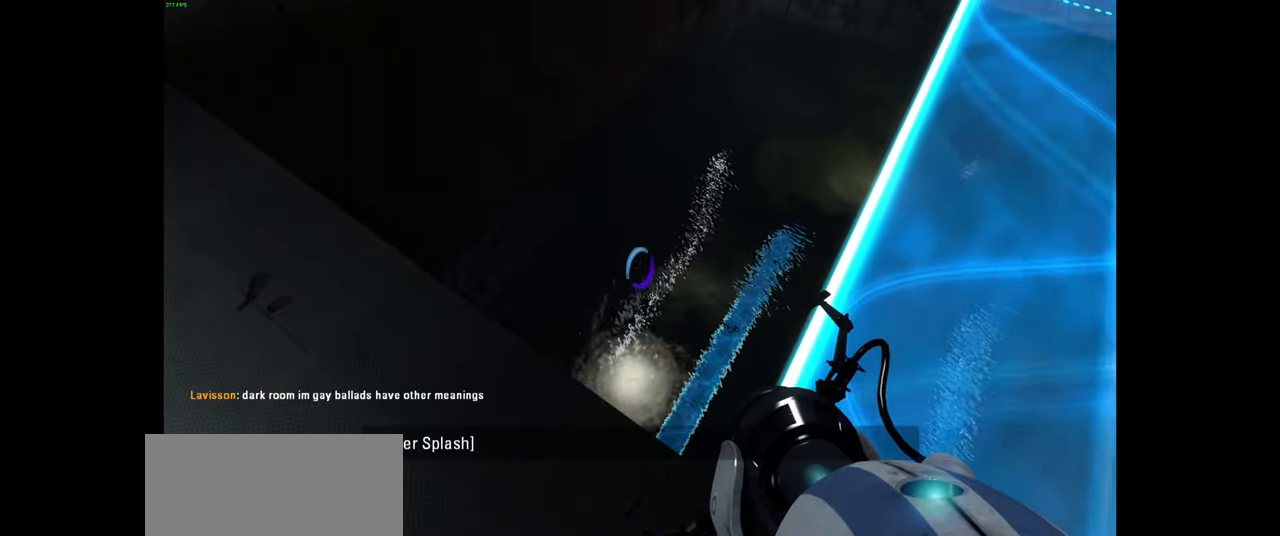
{"keys": [], "mouse": [], "events": []}
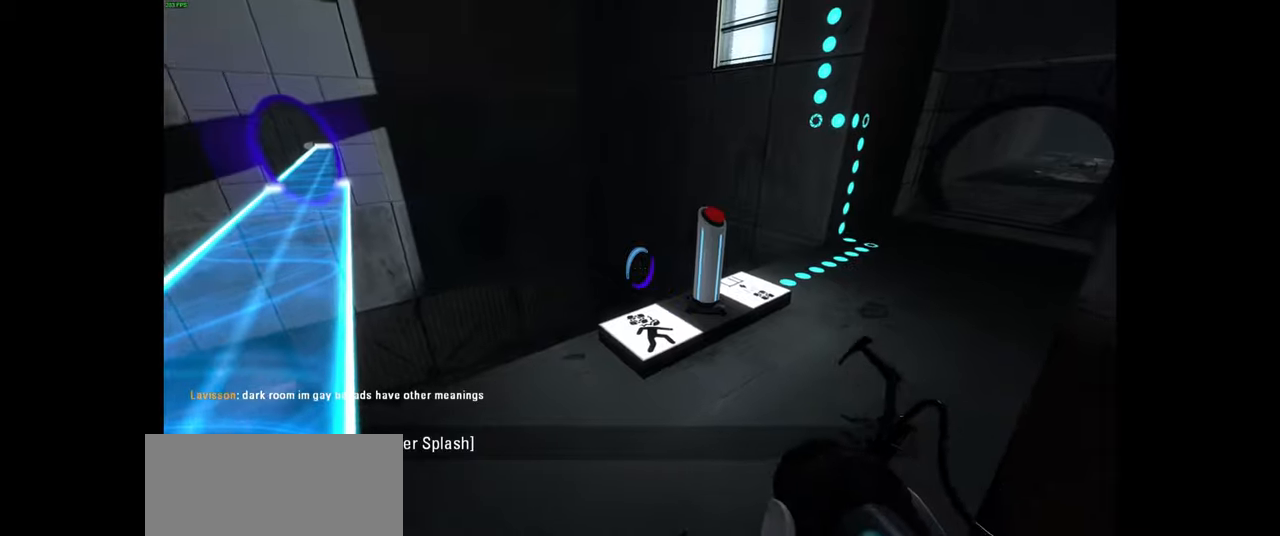
{"keys": [], "mouse": []}
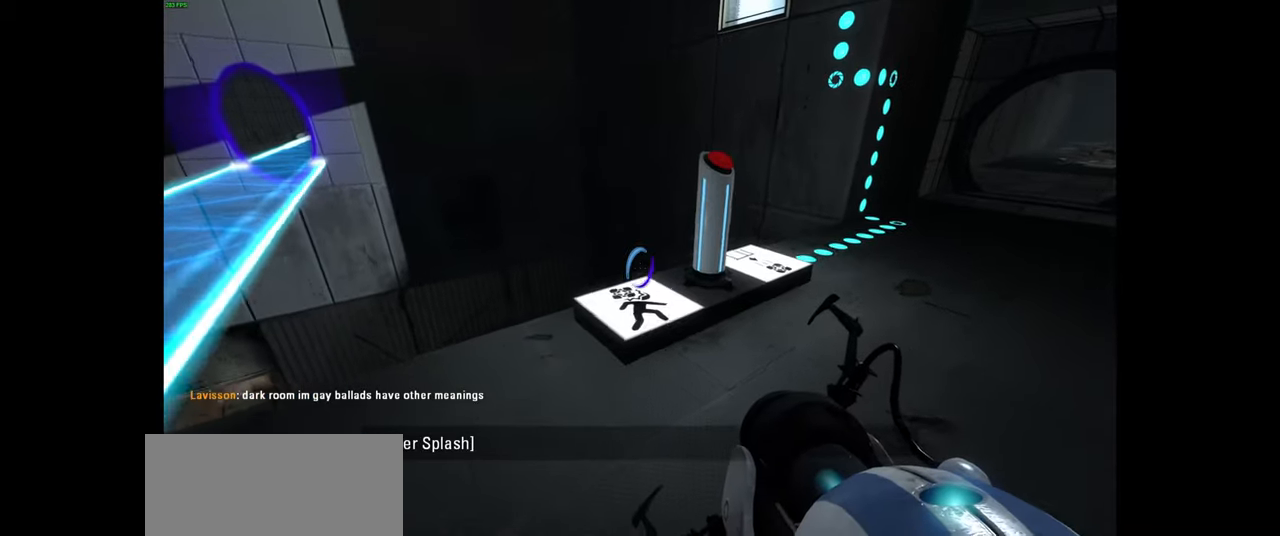
{"keys": [], "mouse": [], "events": [[50, "d", "down"], [116, "w", "down"], [133, "d", "up"], [266, "d", "down"], [433, "d", "up"], [500, "w", "up"]]}
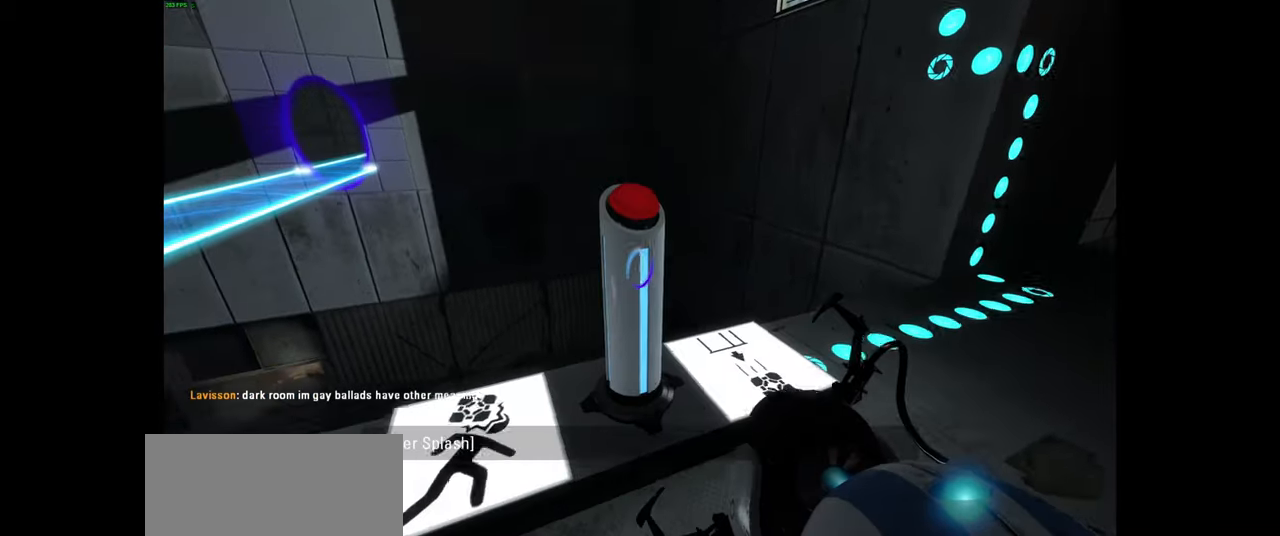
{"keys": ["e"], "mouse": []}
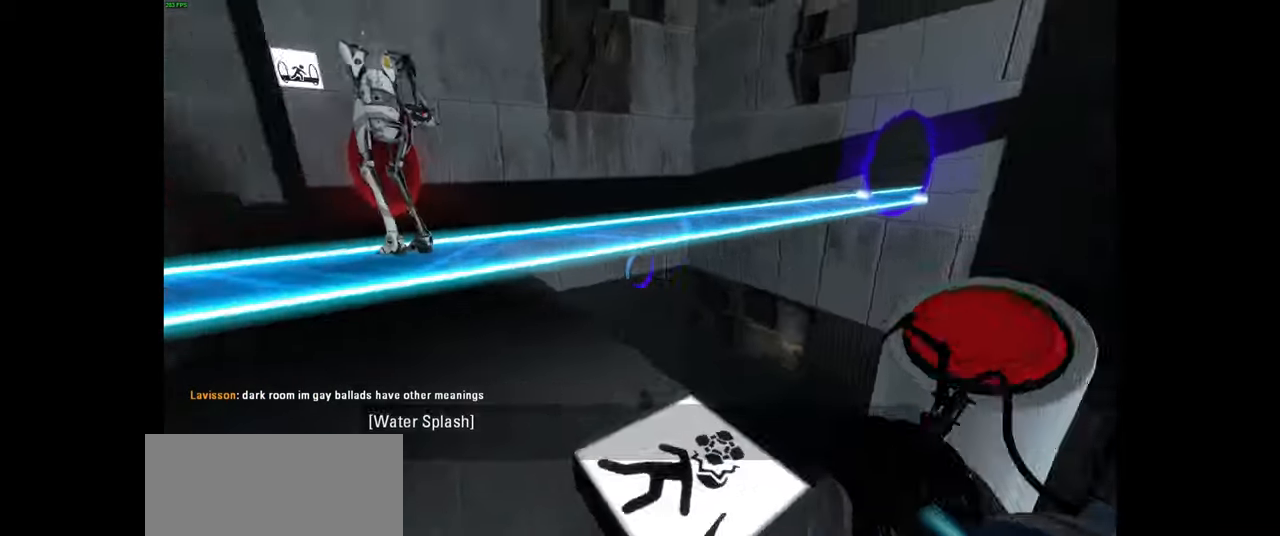
{"keys": [], "mouse": [], "events": [[116, "e", "up"], [350, "w", "down"], [466, "w", "up"]]}
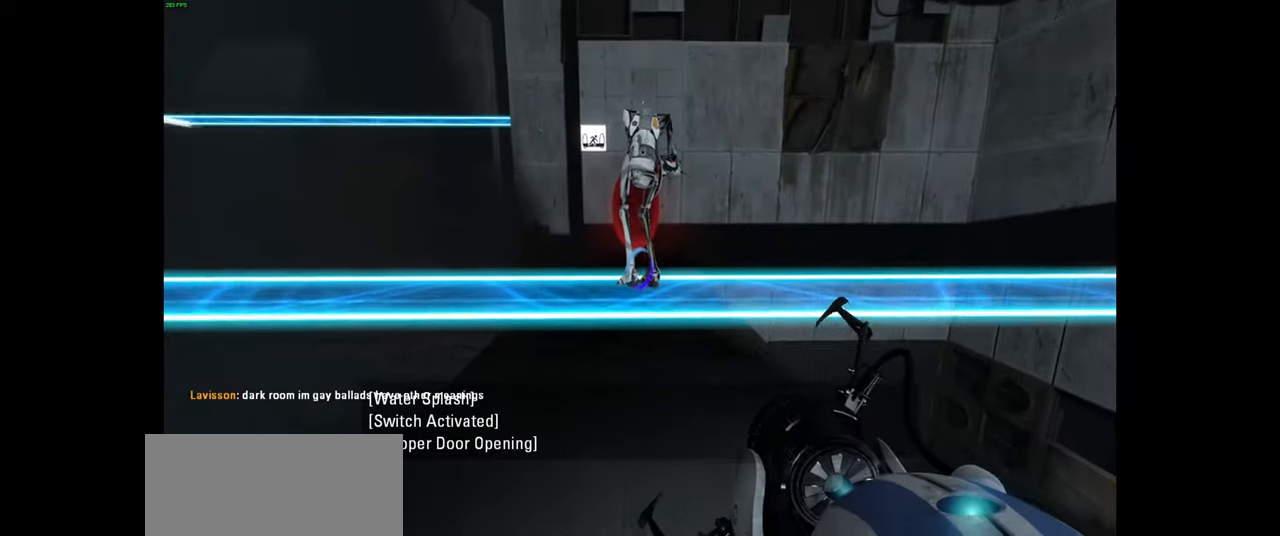
{"keys": [], "mouse": [], "events": [[366, "a", "down"], [483, "a", "up"]]}
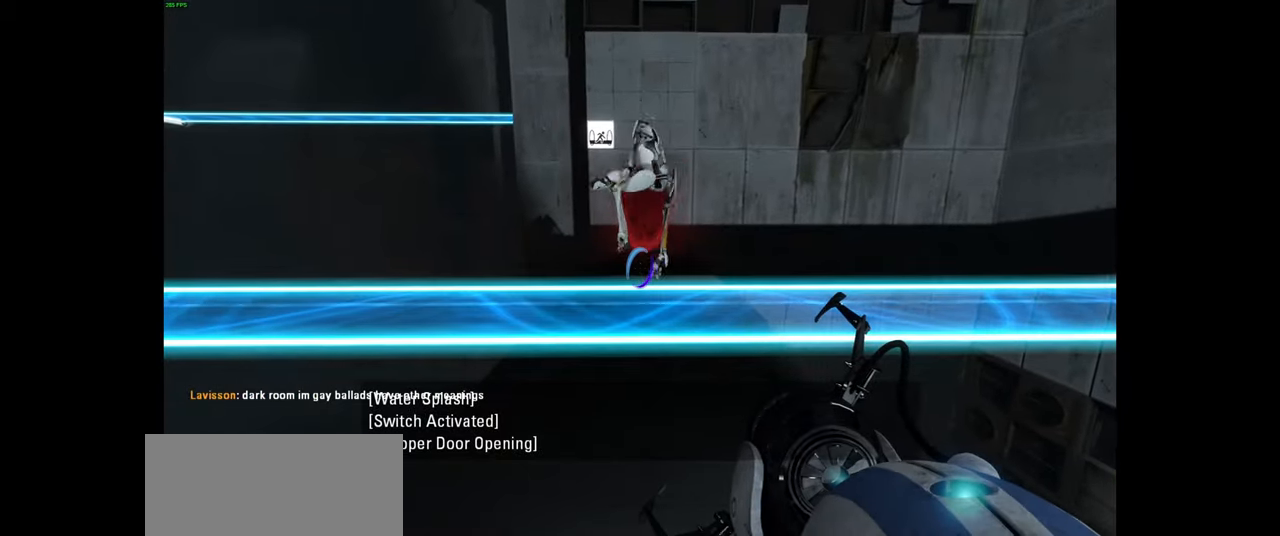
{"keys": [], "mouse": [], "events": []}
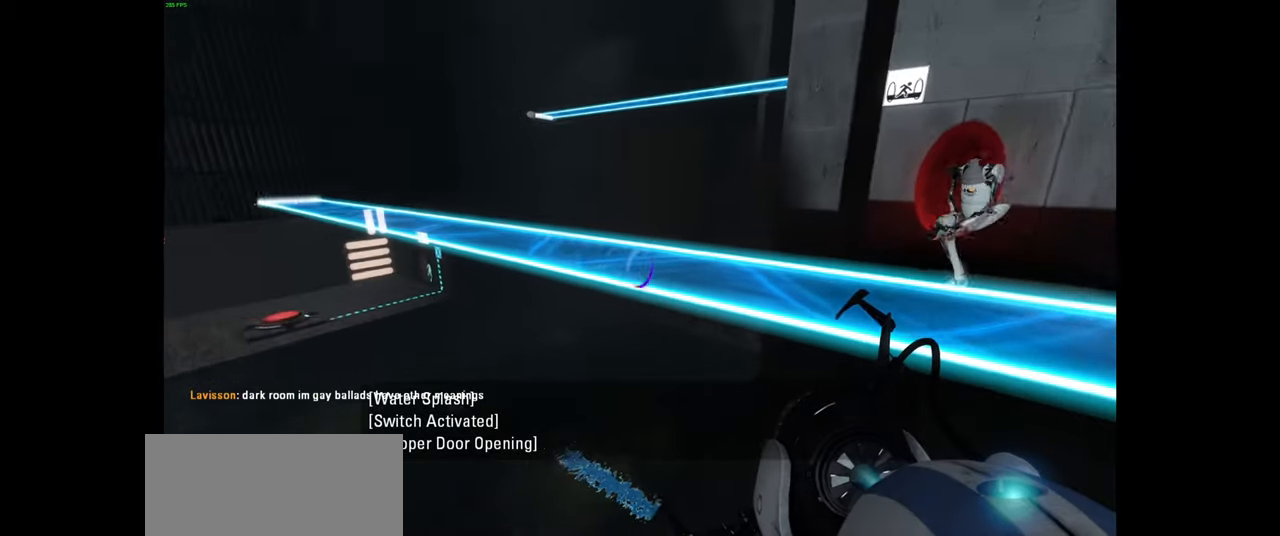
{"keys": [], "mouse": [], "events": [[200, "w", "down"], [283, "d", "down"], [366, "w", "up"], [466, "d", "up"]]}
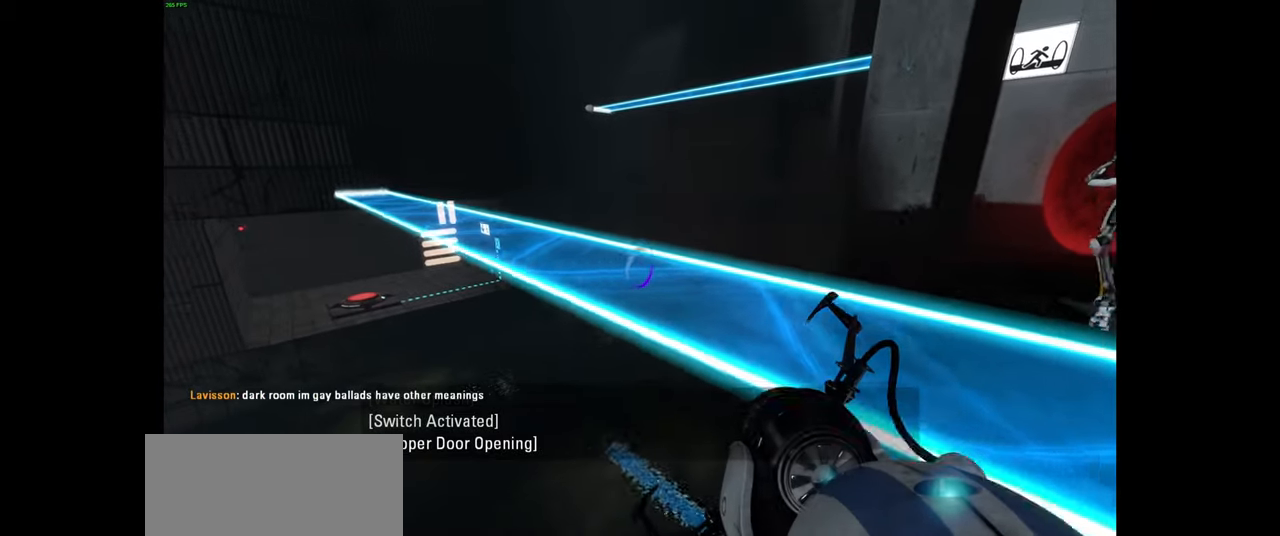
{"keys": ["d", "w"], "mouse": [], "events": [[283, "space", "down"], [316, "w", "down"], [366, "d", "down"], [400, "space", "up"]]}
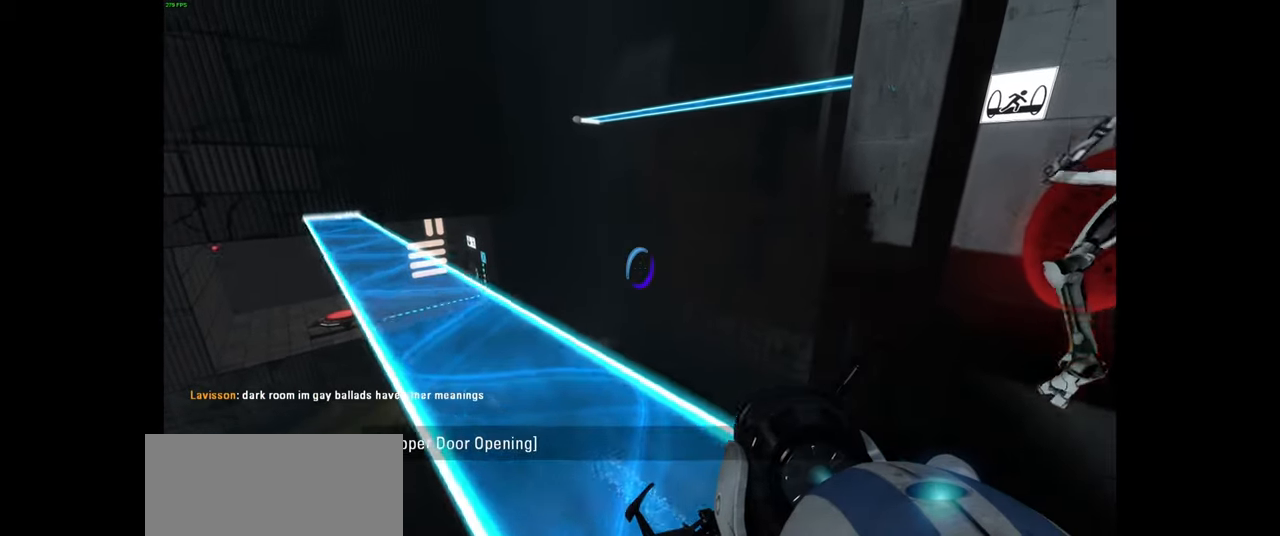
{"keys": [], "mouse": [], "events": [[50, "w", "up"], [83, "d", "up"]]}
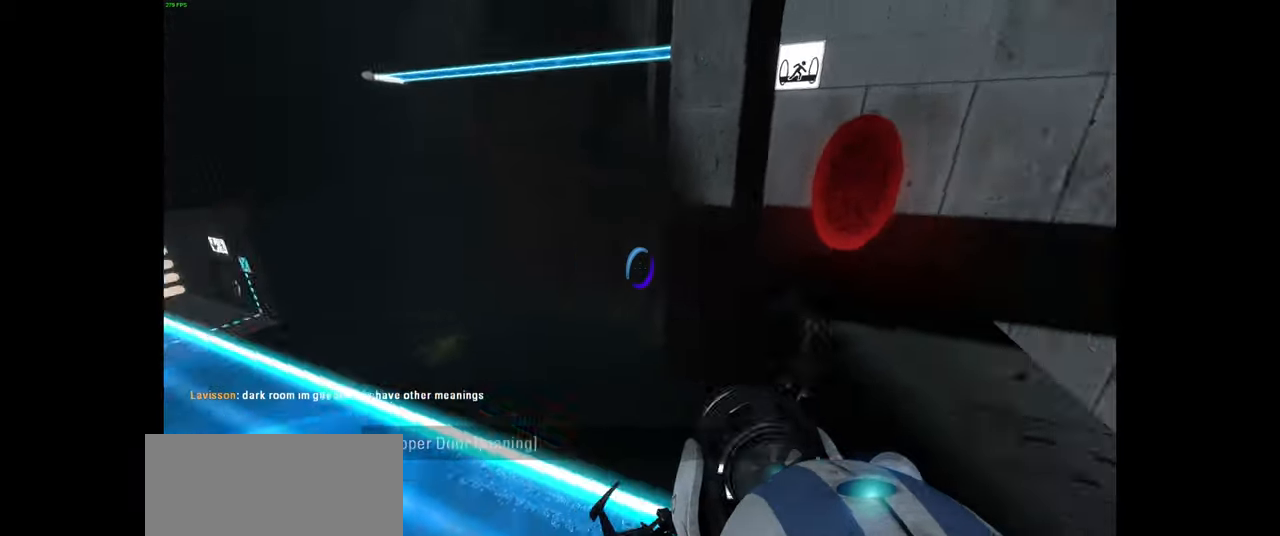
{"keys": [], "mouse": [], "events": [[250, "space", "down"], [366, "space", "up"]]}
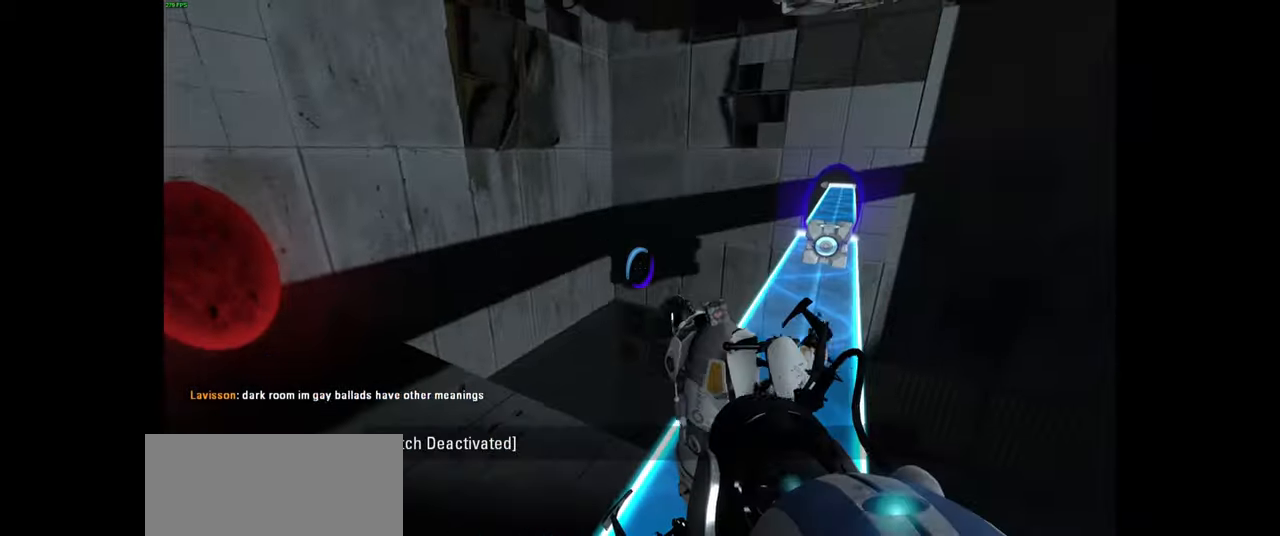
{"keys": ["s"], "mouse": [], "events": [[399, "s", "down"]]}
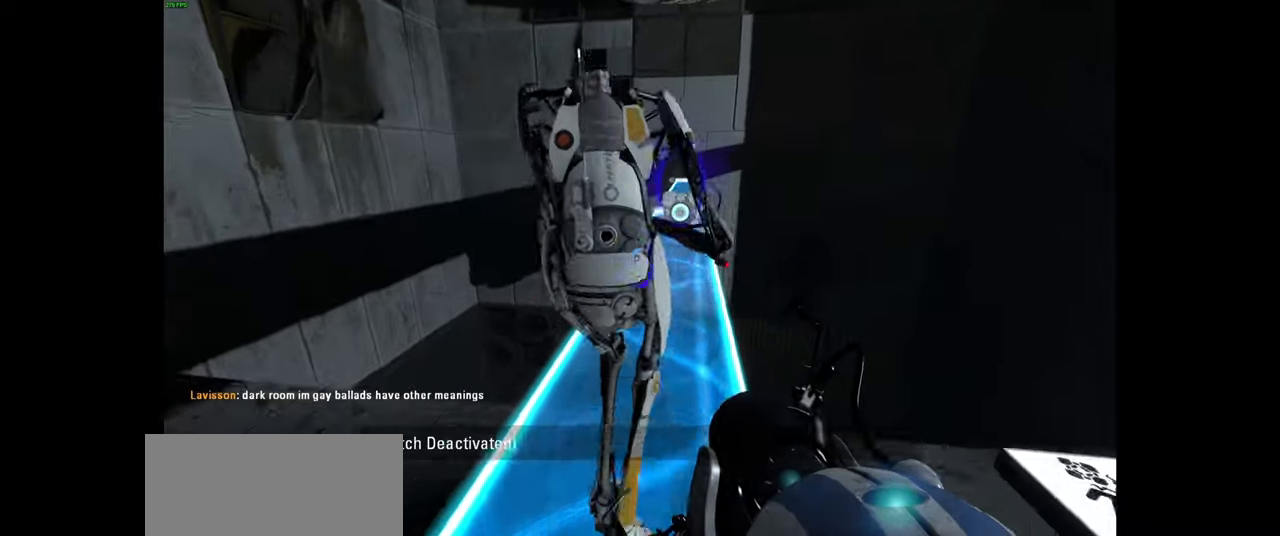
{"keys": [], "mouse": [], "events": [[117, "s", "up"]]}
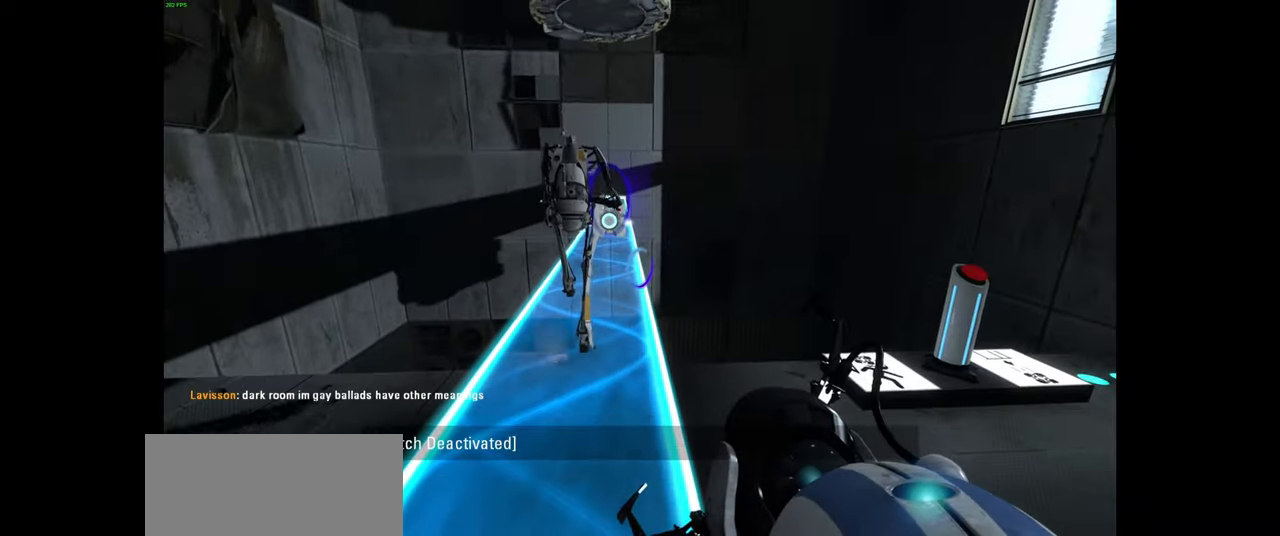
{"keys": ["a", "w"], "mouse": [], "events": [[300, "w", "down"], [467, "a", "down"]]}
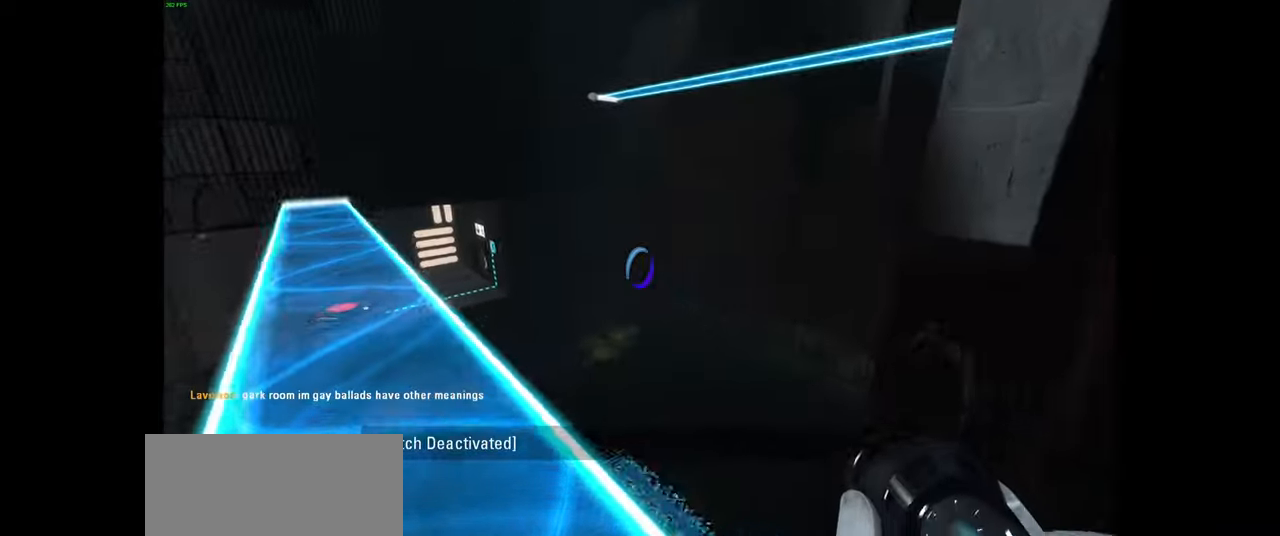
{"keys": [], "mouse": [], "events": [[217, "space", "down"], [317, "a", "up"], [317, "d", "down"], [333, "space", "up"], [333, "w", "up"], [450, "d", "up"]]}
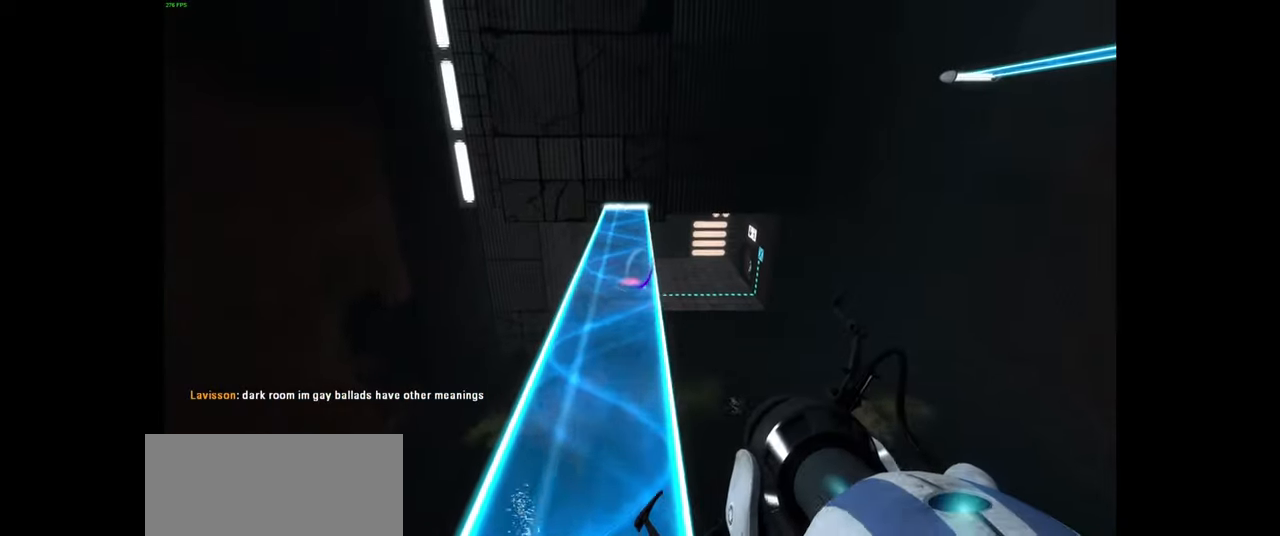
{"keys": ["a", "w"], "mouse": [], "events": [[100, "a", "down"], [133, "w", "down"]]}
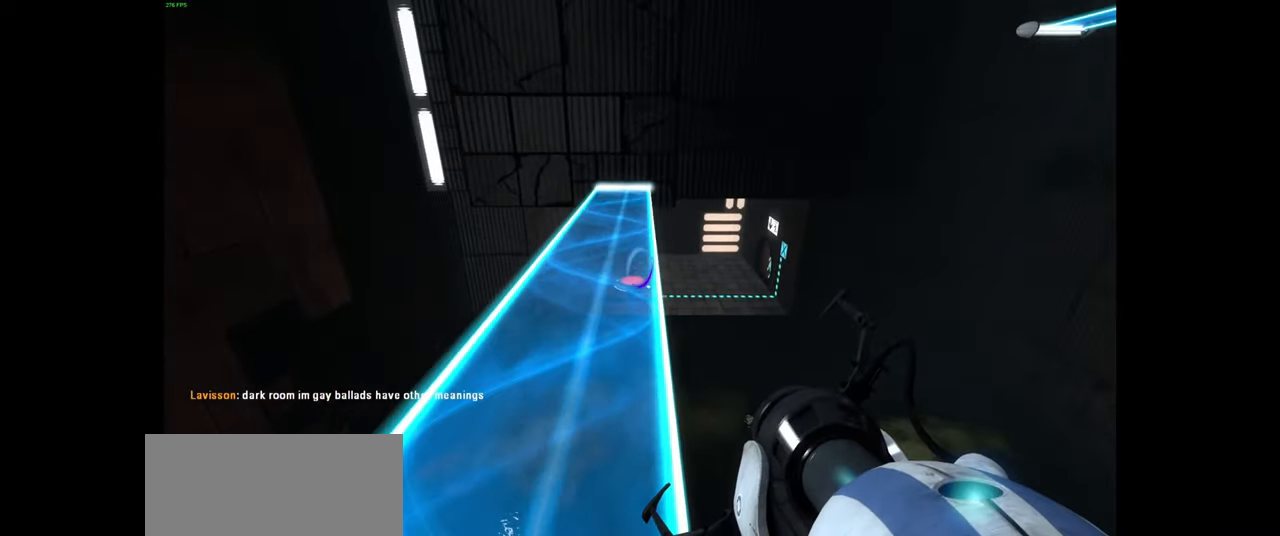
{"keys": ["d"], "mouse": [], "events": [[17, "space", "down"], [117, "a", "up"], [133, "space", "up"], [267, "w", "up"], [467, "d", "down"]]}
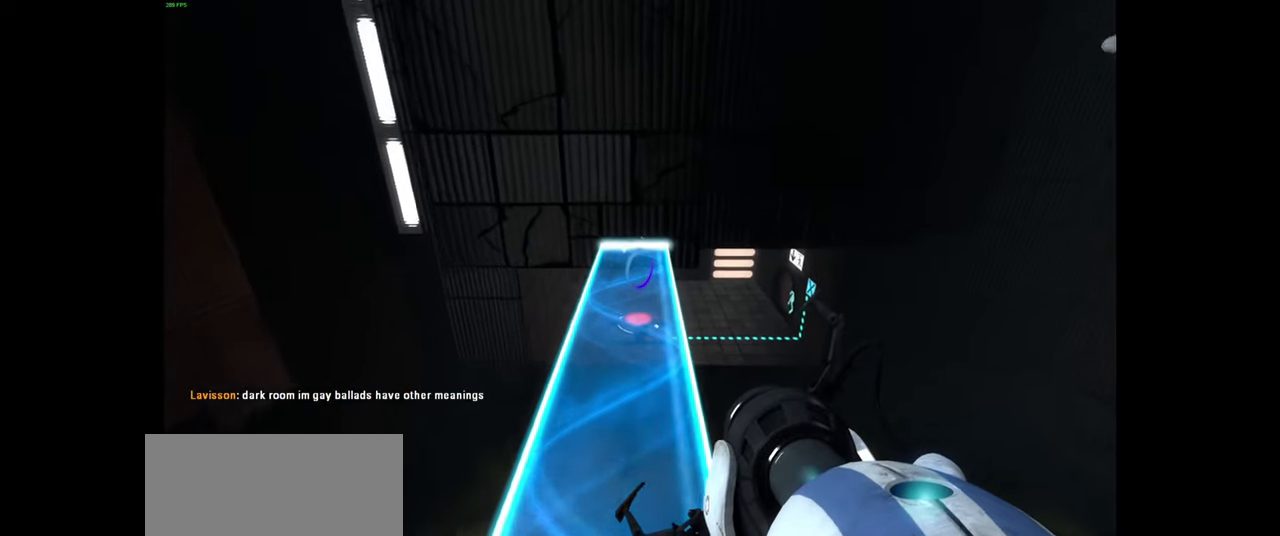
{"keys": ["d"], "mouse": [], "events": [[117, "d", "up"], [167, "w", "down"], [217, "a", "down"], [317, "space", "down"], [367, "d", "down"], [400, "a", "up"], [433, "space", "up"], [433, "w", "up"]]}
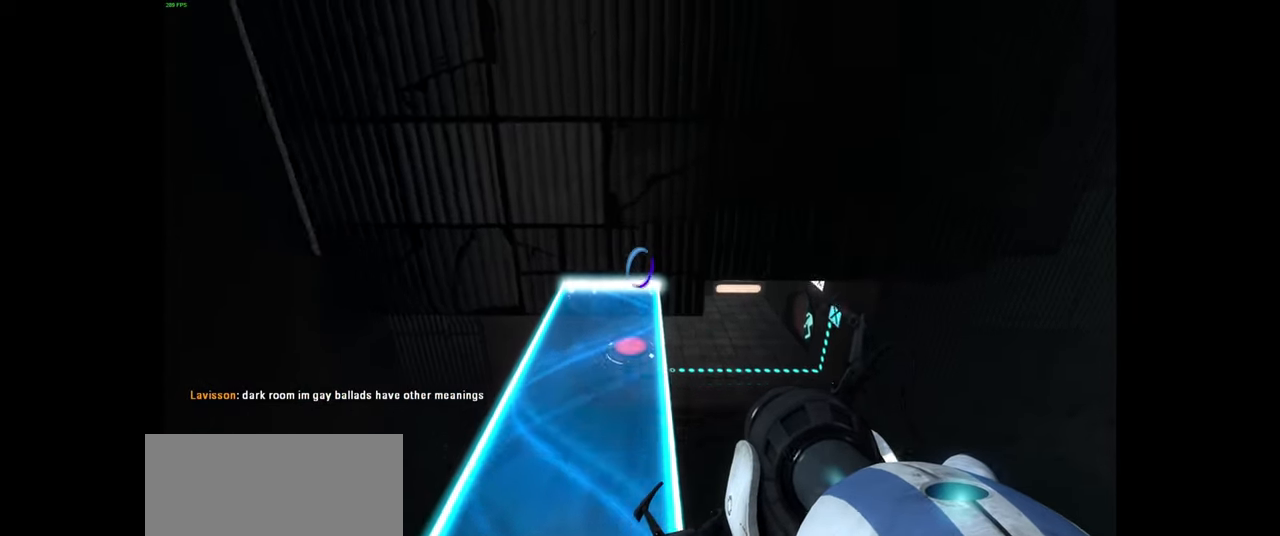
{"keys": ["w"], "mouse": [], "events": [[33, "d", "up"], [100, "a", "down"], [300, "w", "down"], [483, "a", "up"]]}